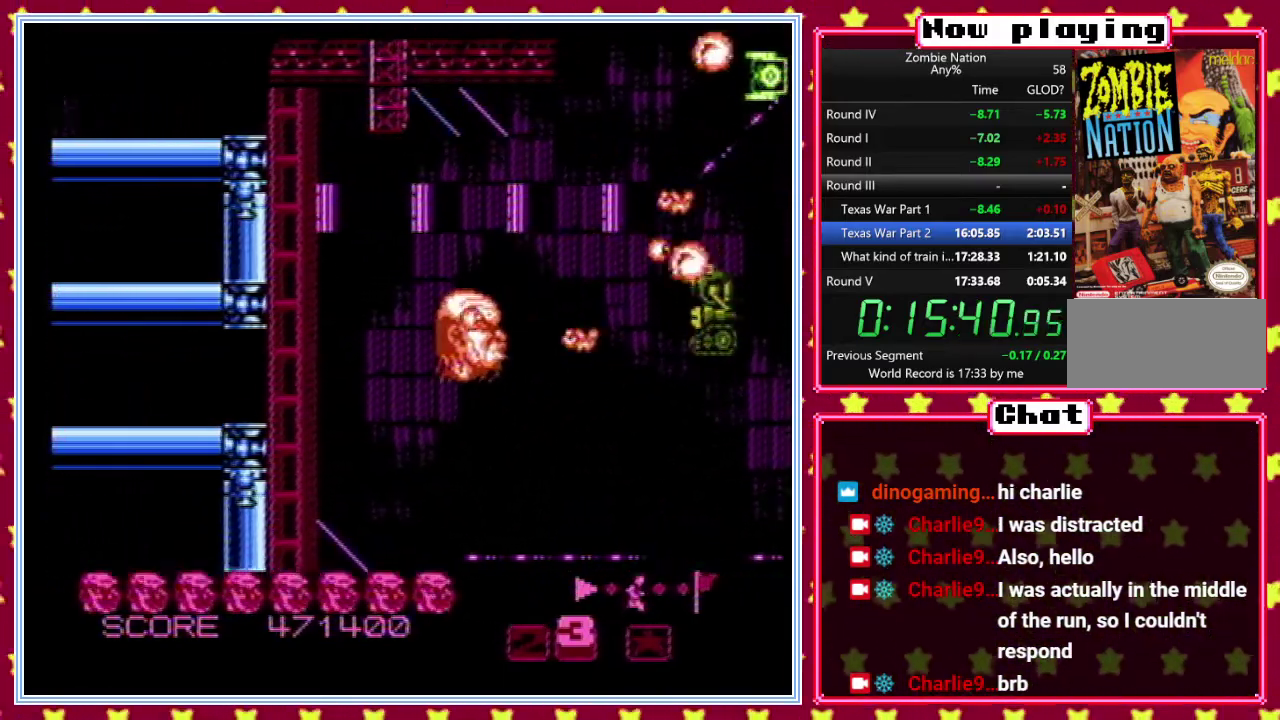
Gameplay with a controller (Nintendo layout); each line is a JSON object with the inputs held at the frame after it. "events" lists button and stick changes between this image and that frame as [ms after this image, input, new state], when the widget could be followed in between. Not read: L3 R3.
{"buttons": ["B", "DPAD_UP"], "events": [[133, "DPAD_UP", "down"]]}
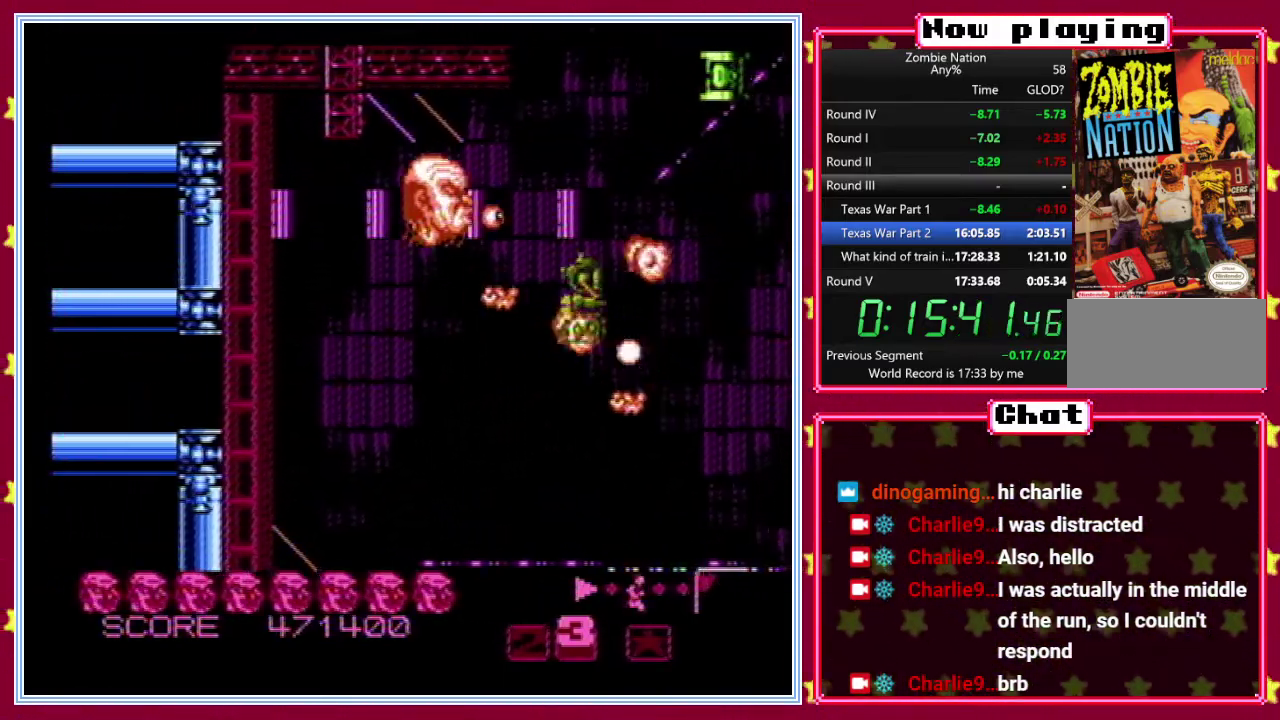
{"buttons": ["B", "DPAD_UP", "DPAD_LEFT"], "events": [[183, "DPAD_RIGHT", "down"], [183, "DPAD_UP", "up"], [417, "DPAD_RIGHT", "up"], [450, "DPAD_UP", "down"], [500, "DPAD_LEFT", "down"]]}
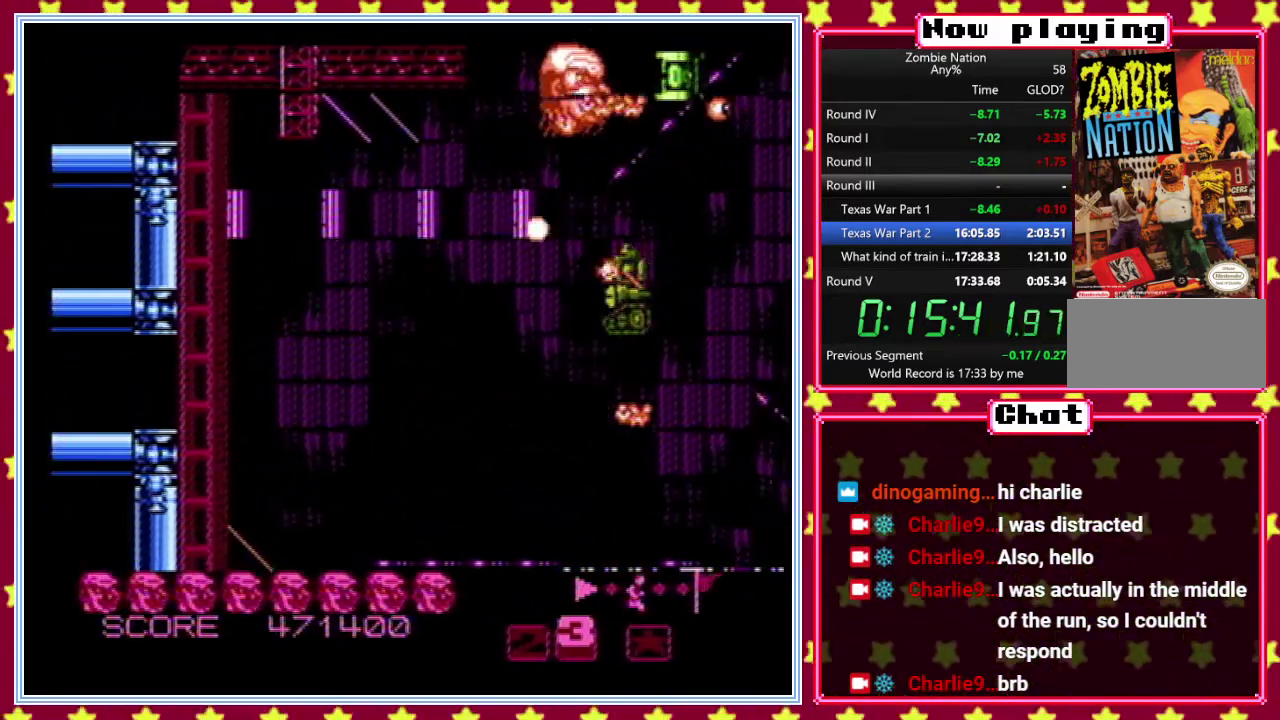
{"buttons": ["B", "DPAD_DOWN"], "events": [[100, "DPAD_UP", "up"], [150, "DPAD_DOWN", "down"], [167, "DPAD_LEFT", "up"]]}
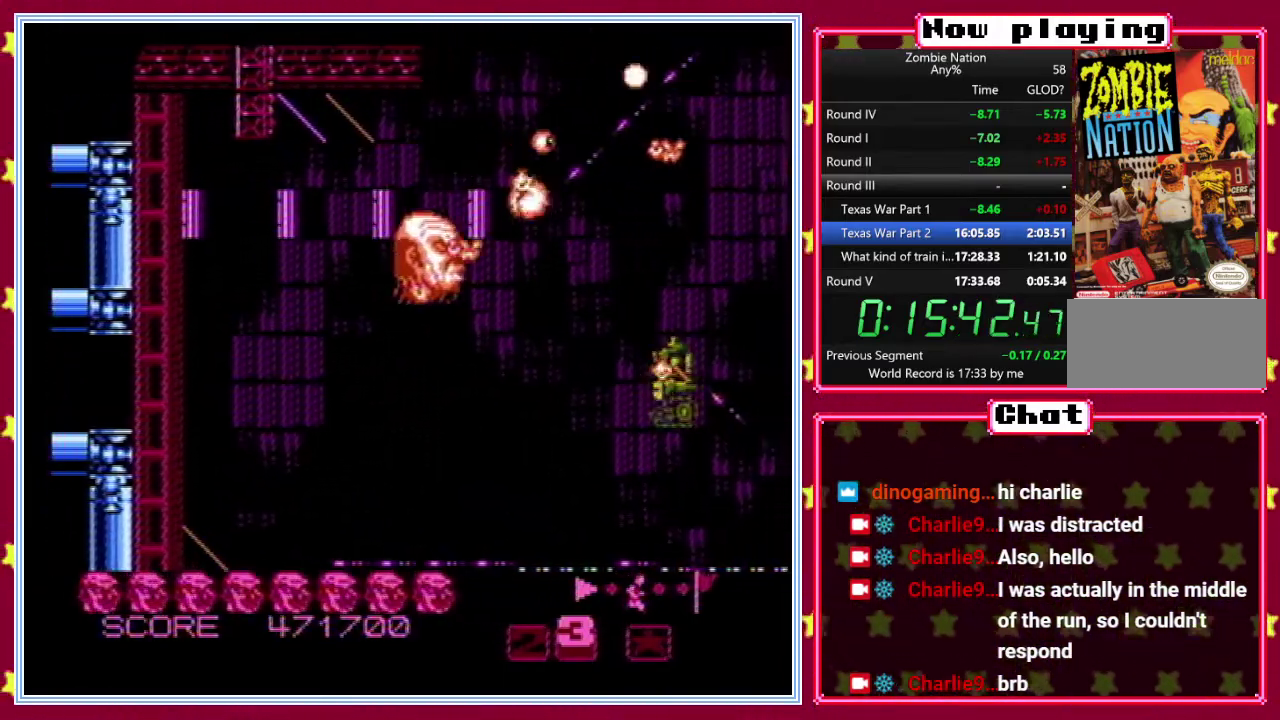
{"buttons": ["B", "DPAD_LEFT"], "events": [[117, "DPAD_DOWN", "up"], [150, "DPAD_RIGHT", "down"], [367, "DPAD_RIGHT", "up"], [417, "DPAD_LEFT", "down"]]}
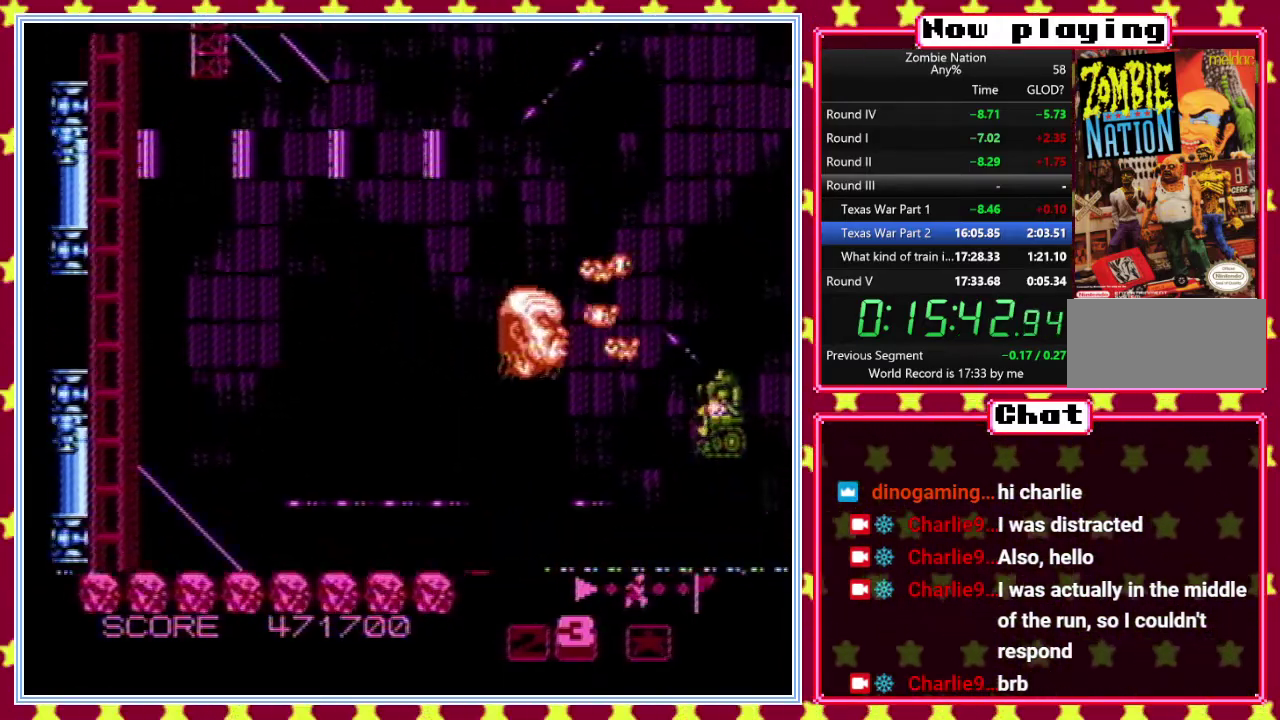
{"buttons": ["B", "DPAD_DOWN"], "events": [[100, "DPAD_DOWN", "down"], [133, "DPAD_LEFT", "up"]]}
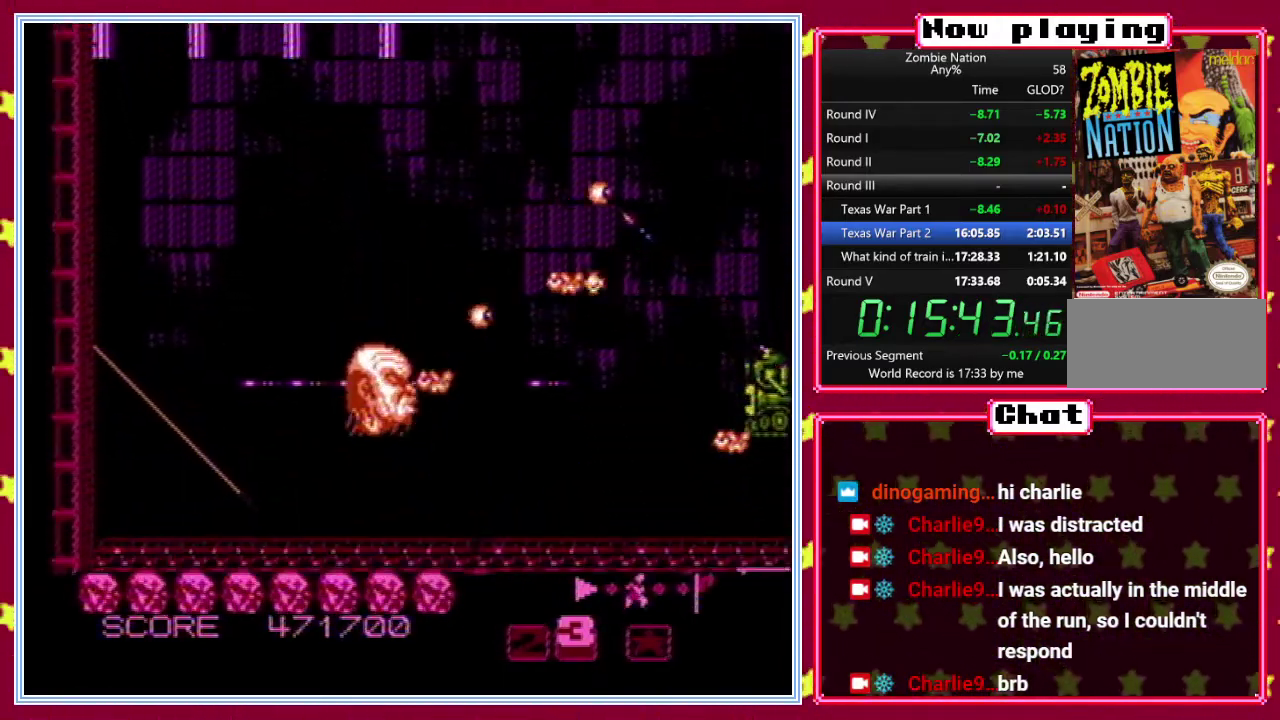
{"buttons": ["B", "DPAD_UP"], "events": [[33, "DPAD_DOWN", "up"], [33, "DPAD_RIGHT", "down"], [383, "DPAD_RIGHT", "up"], [383, "DPAD_UP", "down"]]}
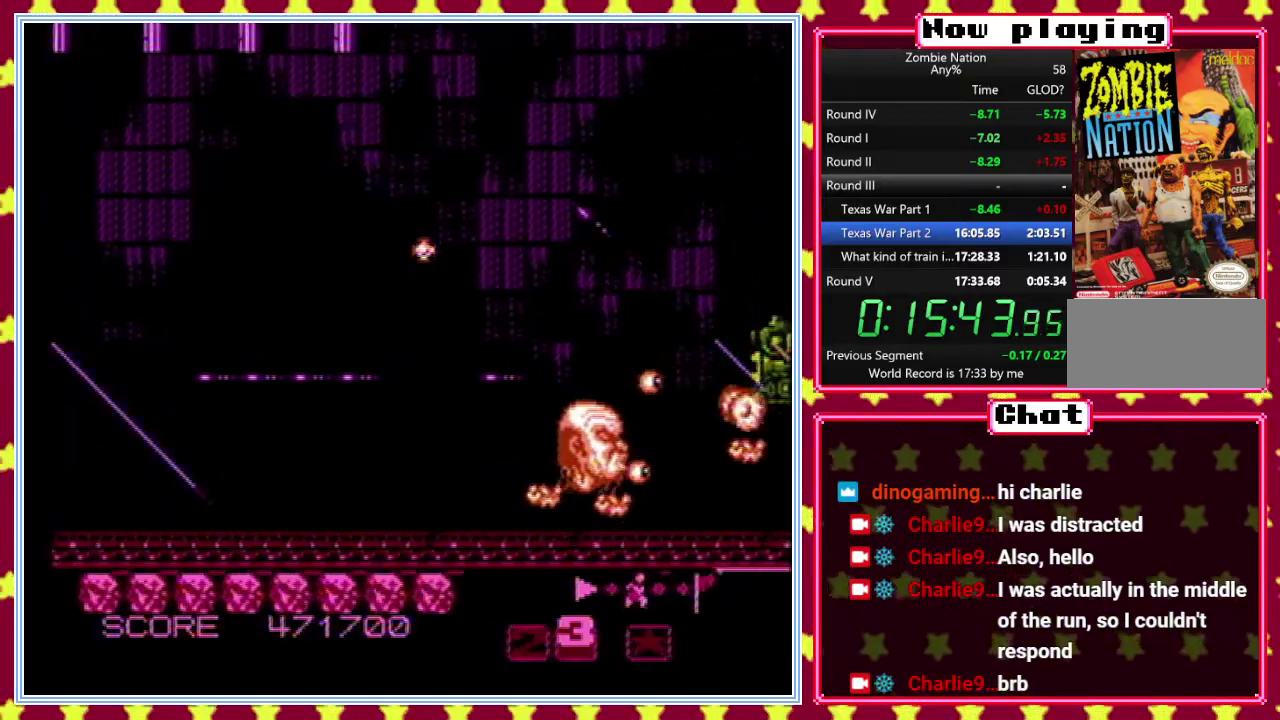
{"buttons": ["B", "DPAD_DOWN"], "events": [[67, "DPAD_LEFT", "down"], [317, "DPAD_UP", "up"], [367, "DPAD_DOWN", "down"], [367, "DPAD_LEFT", "up"]]}
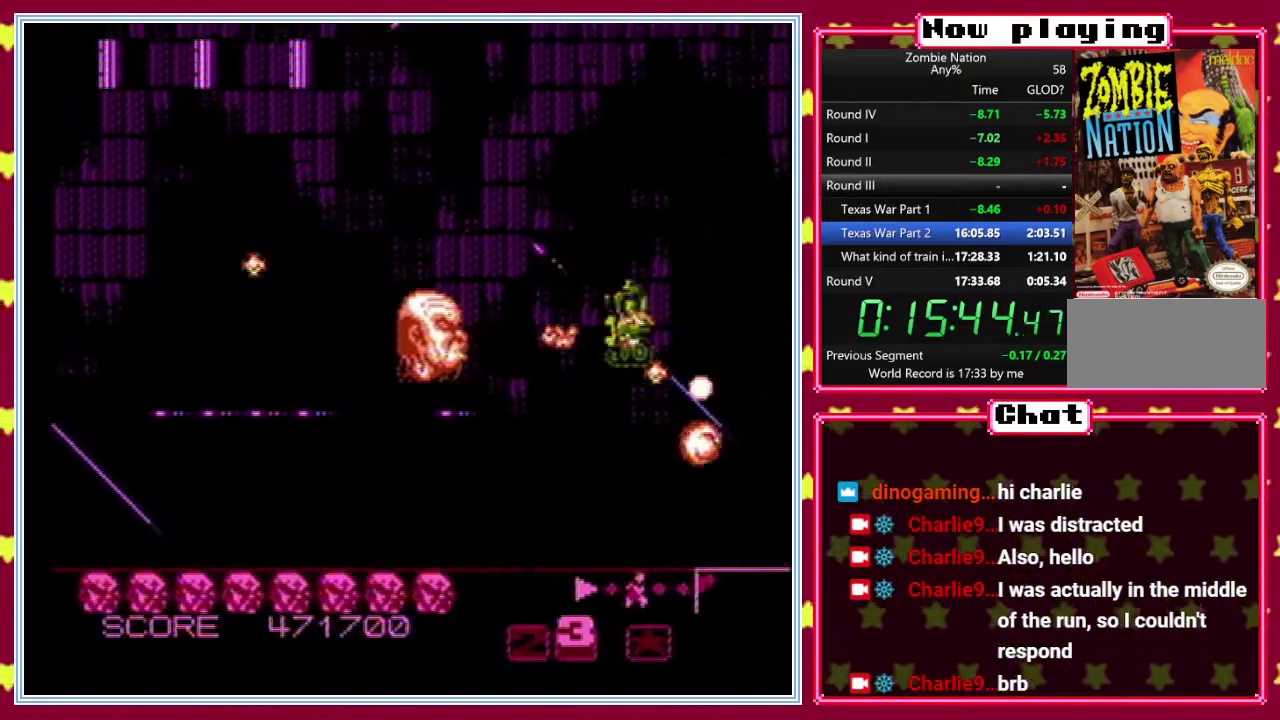
{"buttons": ["B", "DPAD_RIGHT"], "events": [[350, "DPAD_RIGHT", "down"], [383, "DPAD_DOWN", "up"]]}
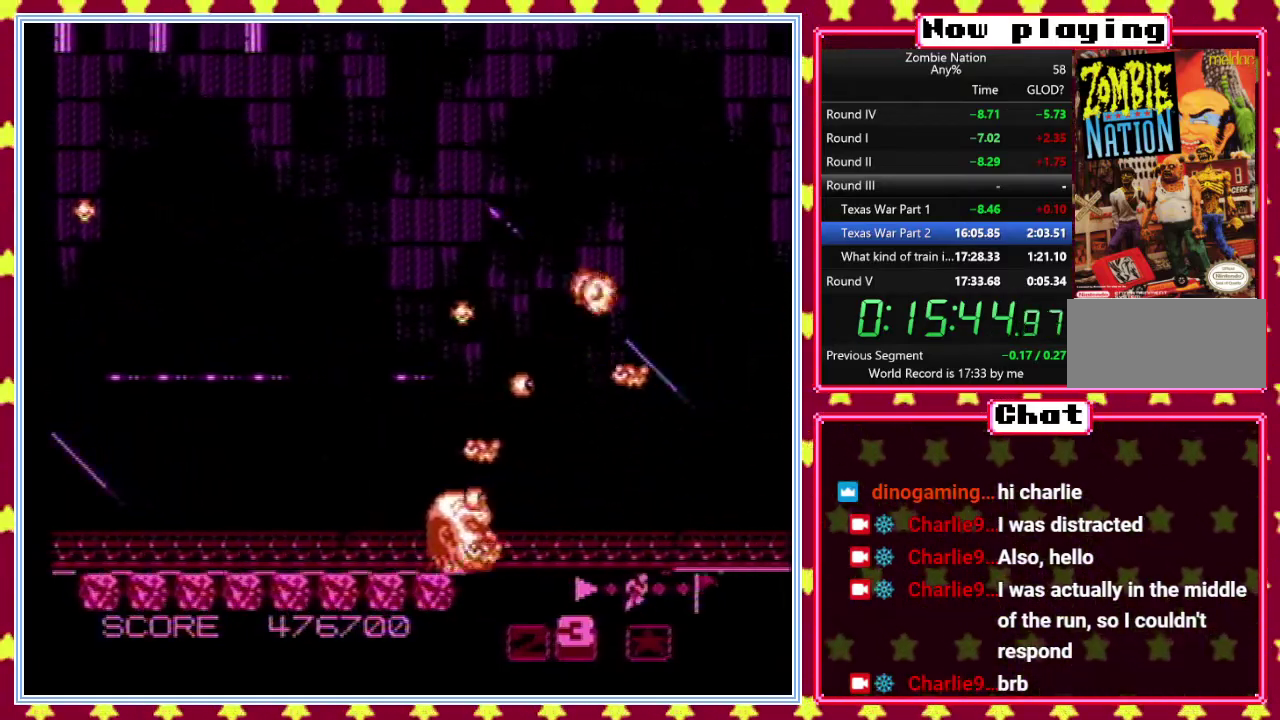
{"buttons": ["B", "DPAD_DOWN", "DPAD_RIGHT"], "events": [[83, "DPAD_DOWN", "down"], [100, "DPAD_RIGHT", "up"], [450, "DPAD_RIGHT", "down"]]}
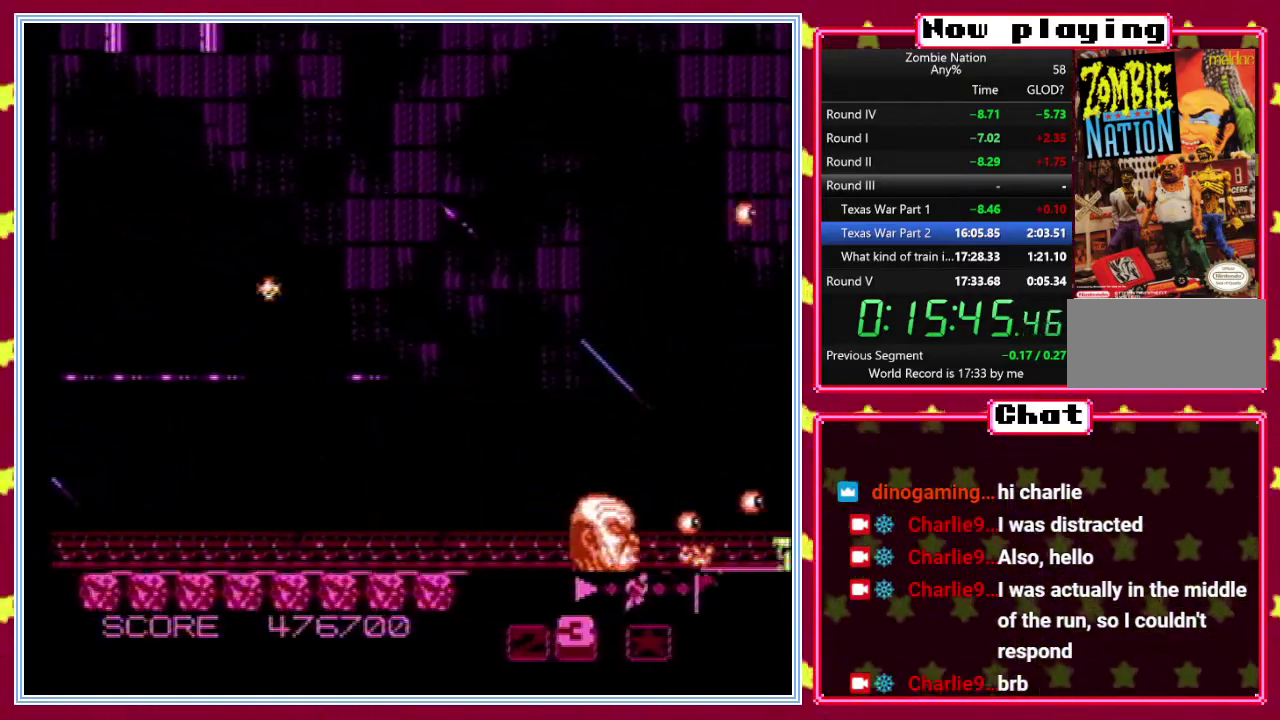
{"buttons": ["B", "DPAD_UP"], "events": [[33, "DPAD_RIGHT", "up"], [167, "DPAD_LEFT", "down"], [283, "DPAD_DOWN", "up"], [433, "DPAD_UP", "down"], [483, "DPAD_LEFT", "up"]]}
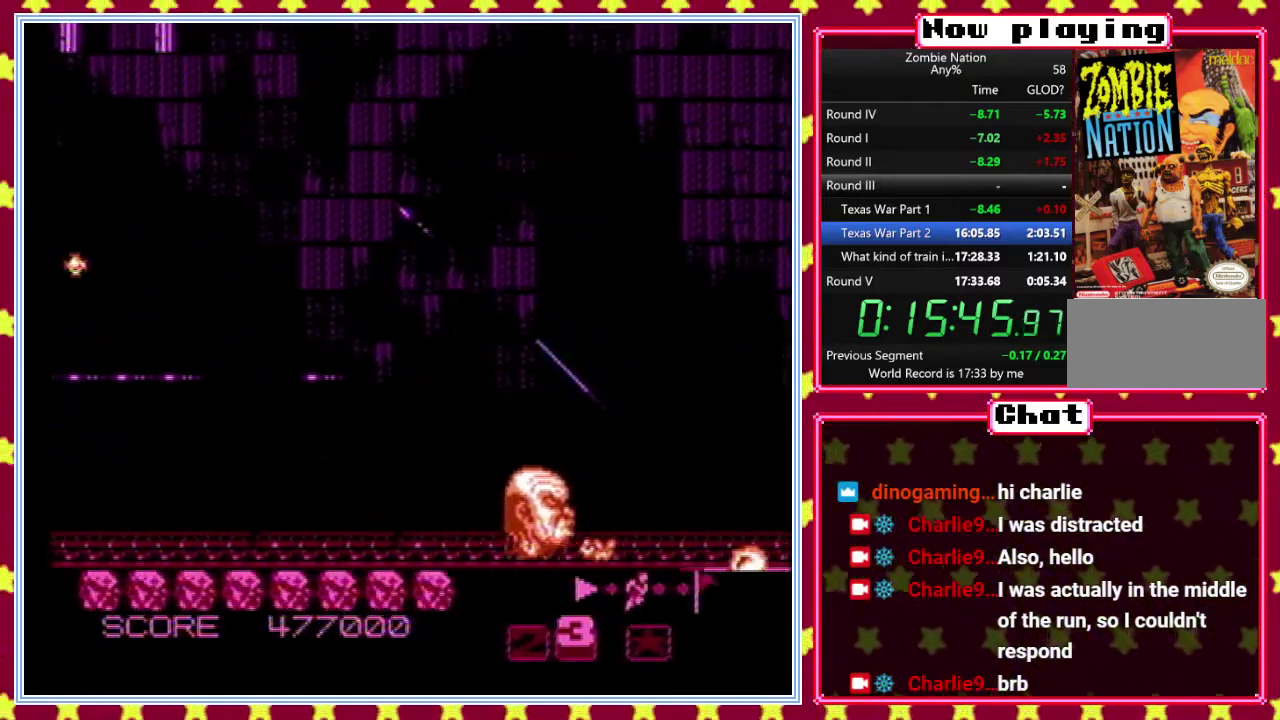
{"buttons": ["B"], "events": [[200, "DPAD_RIGHT", "down"], [200, "DPAD_UP", "up"], [267, "DPAD_RIGHT", "up"], [300, "DPAD_DOWN", "down"], [483, "DPAD_DOWN", "up"]]}
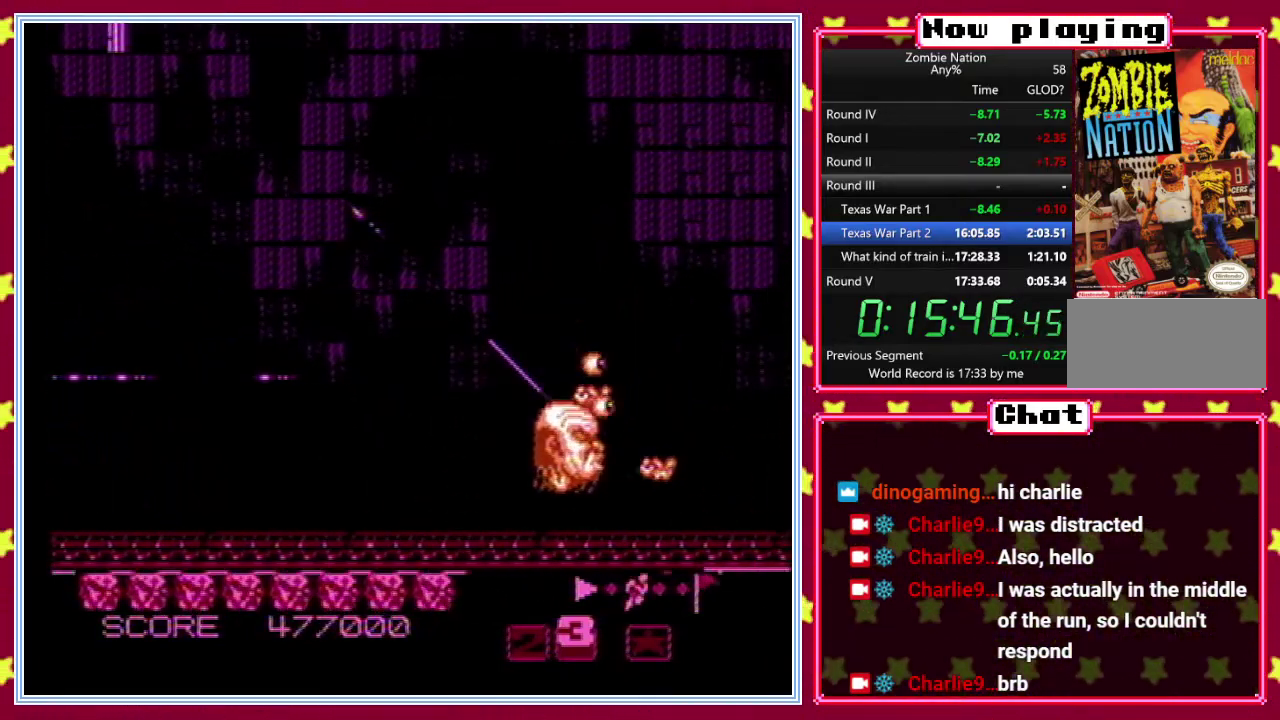
{"buttons": ["B", "DPAD_RIGHT"], "events": [[100, "DPAD_DOWN", "down"], [183, "DPAD_DOWN", "up"], [183, "DPAD_RIGHT", "down"]]}
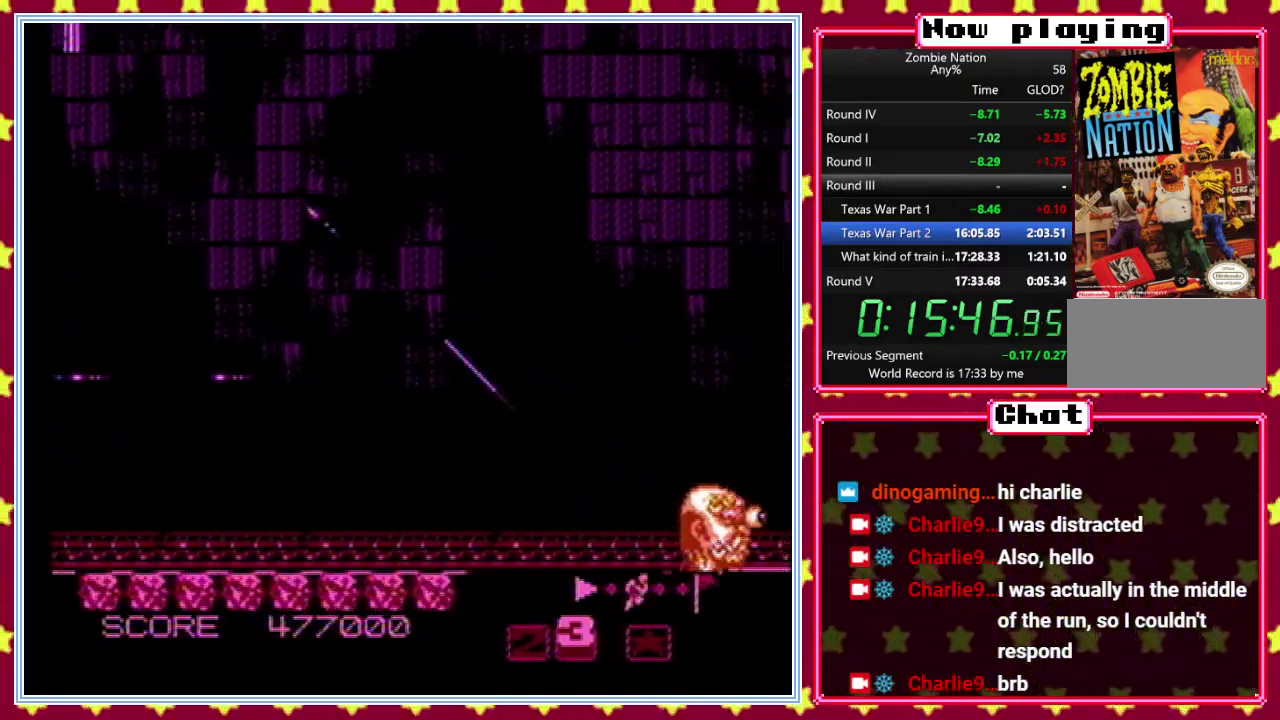
{"buttons": ["B", "DPAD_LEFT"], "events": [[117, "DPAD_RIGHT", "up"], [150, "DPAD_DOWN", "down"], [483, "DPAD_LEFT", "down"], [500, "DPAD_DOWN", "up"]]}
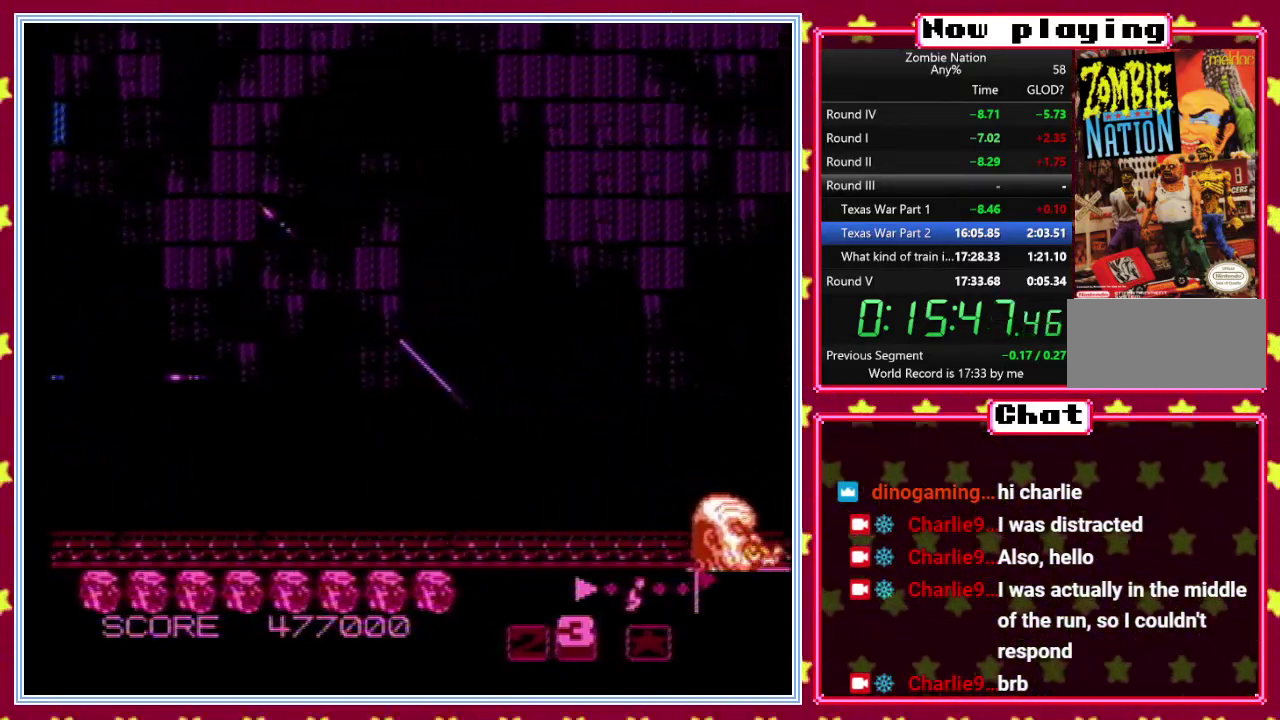
{"buttons": ["B", "DPAD_UP"], "events": [[100, "DPAD_UP", "down"], [133, "DPAD_LEFT", "up"], [300, "B", "up"], [383, "B", "down"]]}
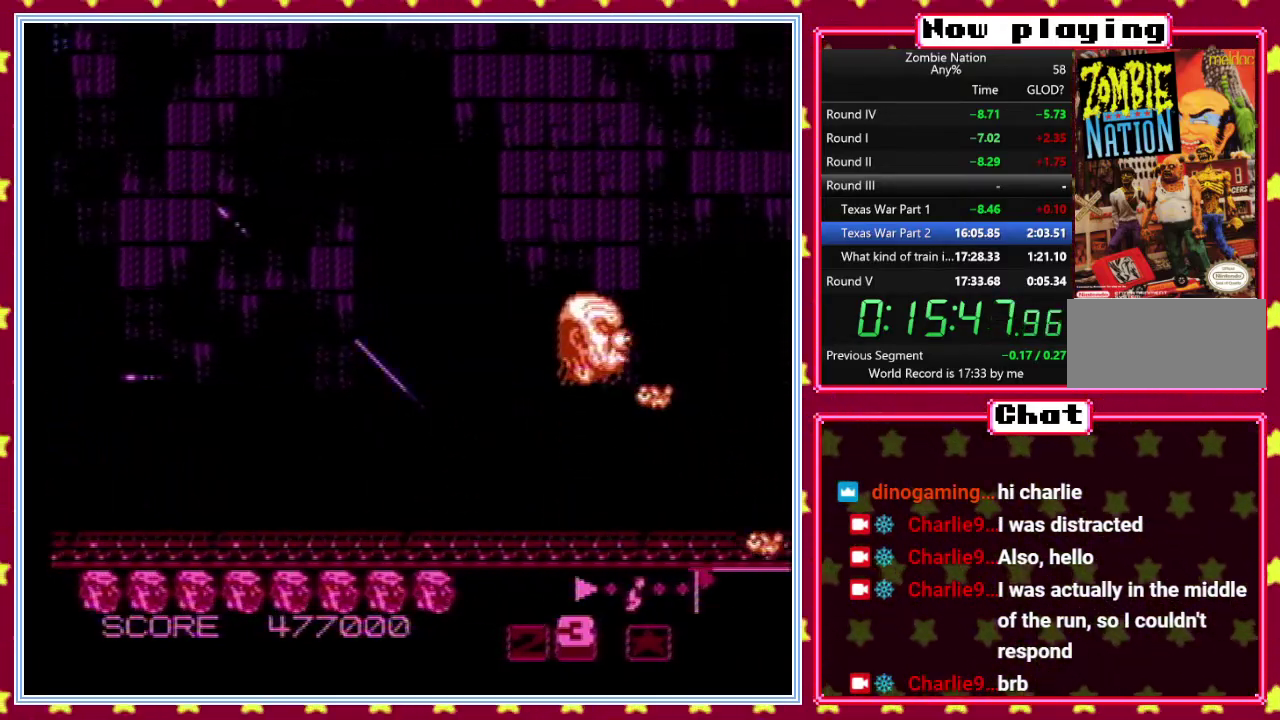
{"buttons": ["B", "DPAD_UP"], "events": []}
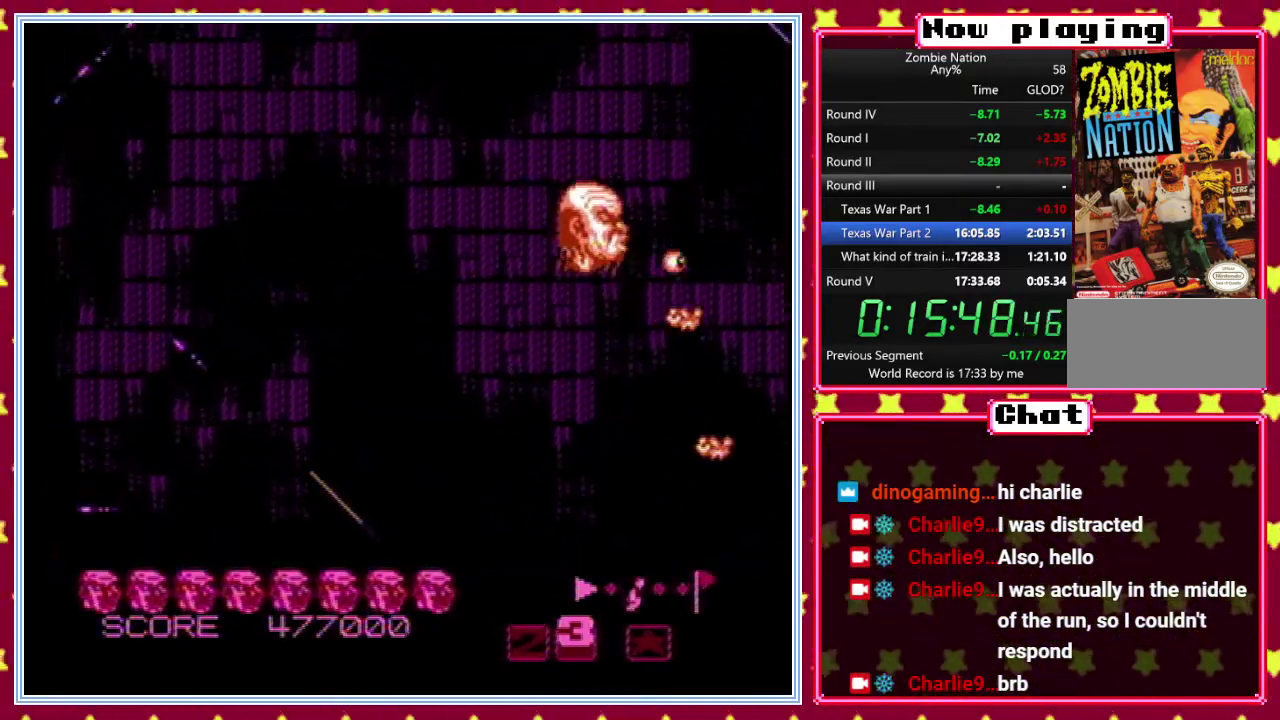
{"buttons": ["B", "DPAD_UP"], "events": []}
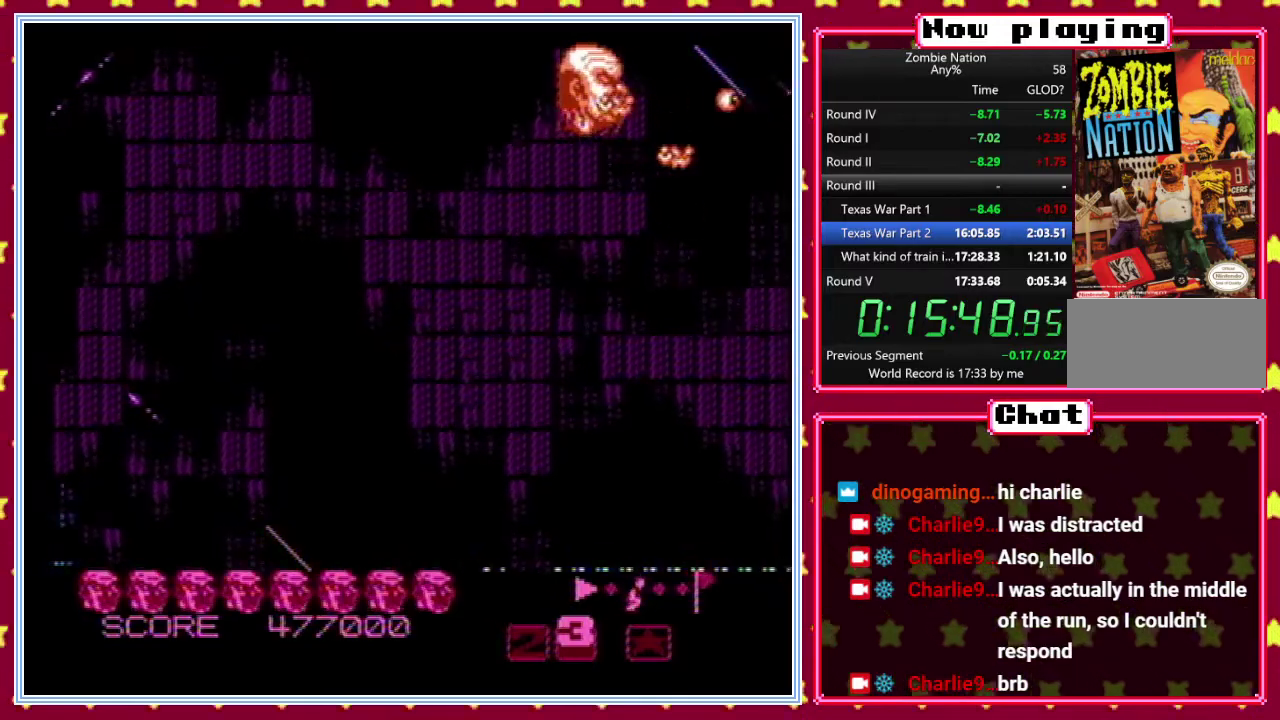
{"buttons": ["B", "DPAD_UP"], "events": []}
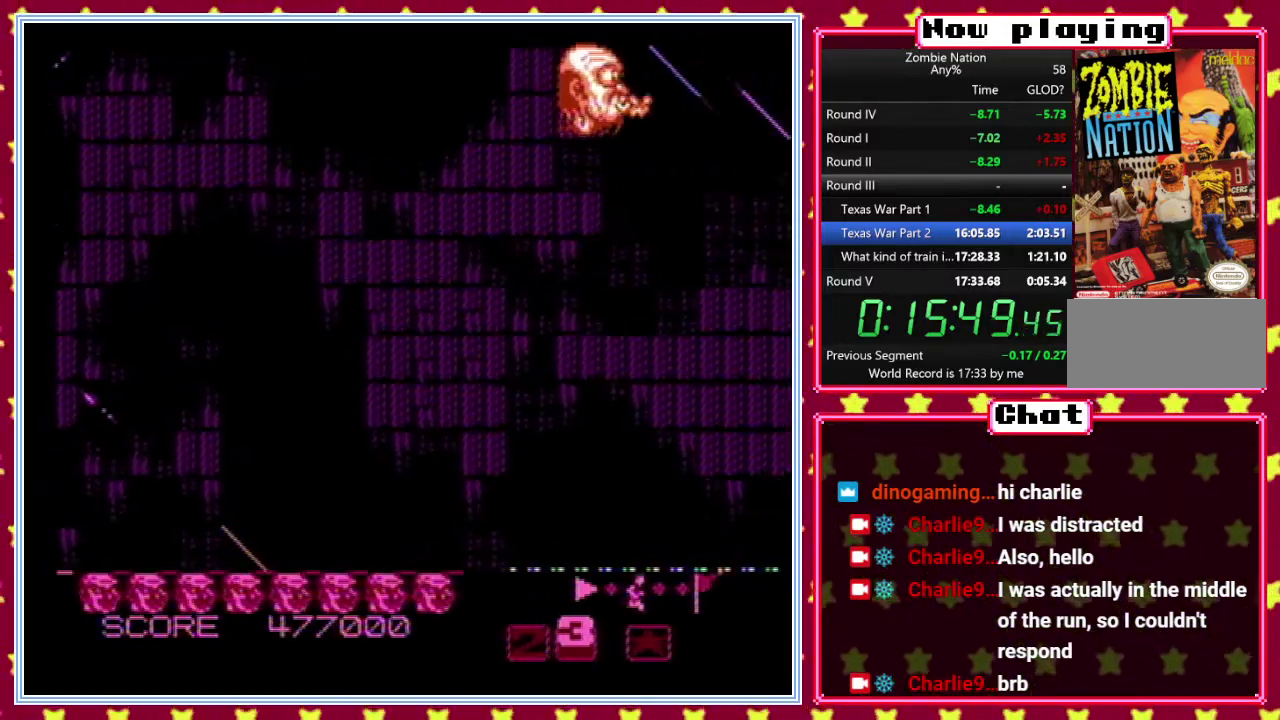
{"buttons": ["B", "DPAD_UP"], "events": []}
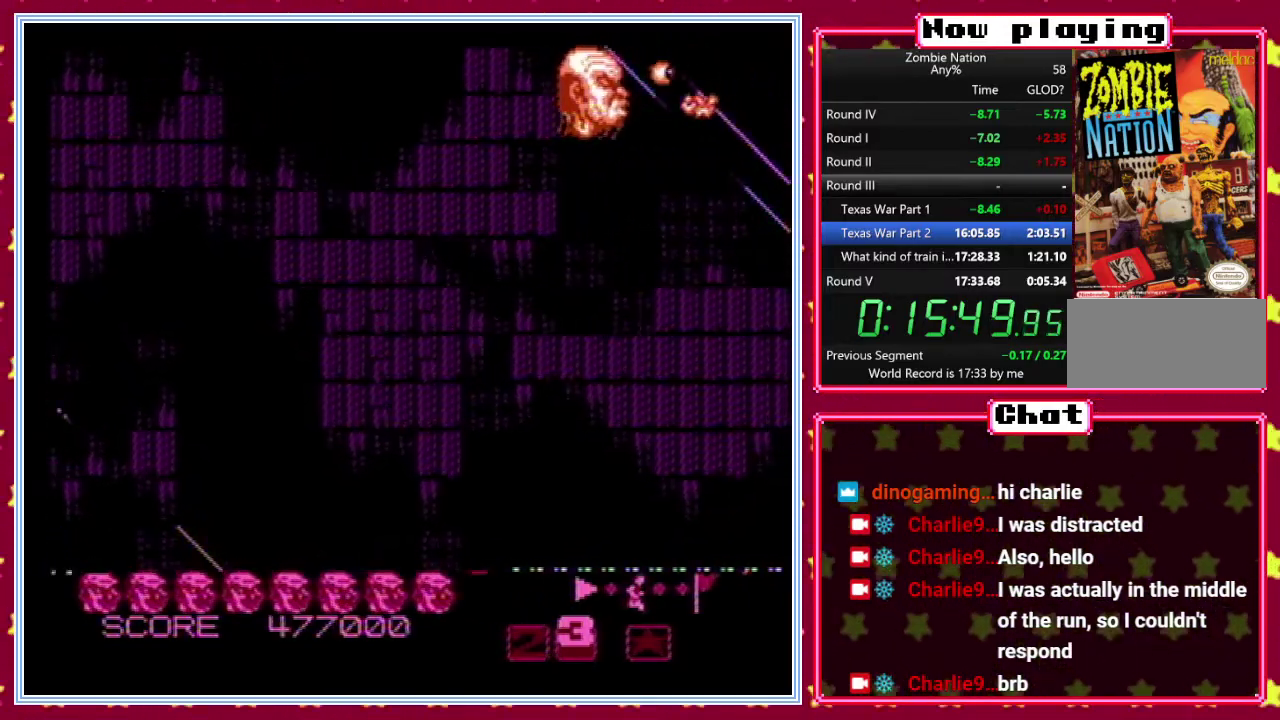
{"buttons": ["B", "DPAD_UP"], "events": []}
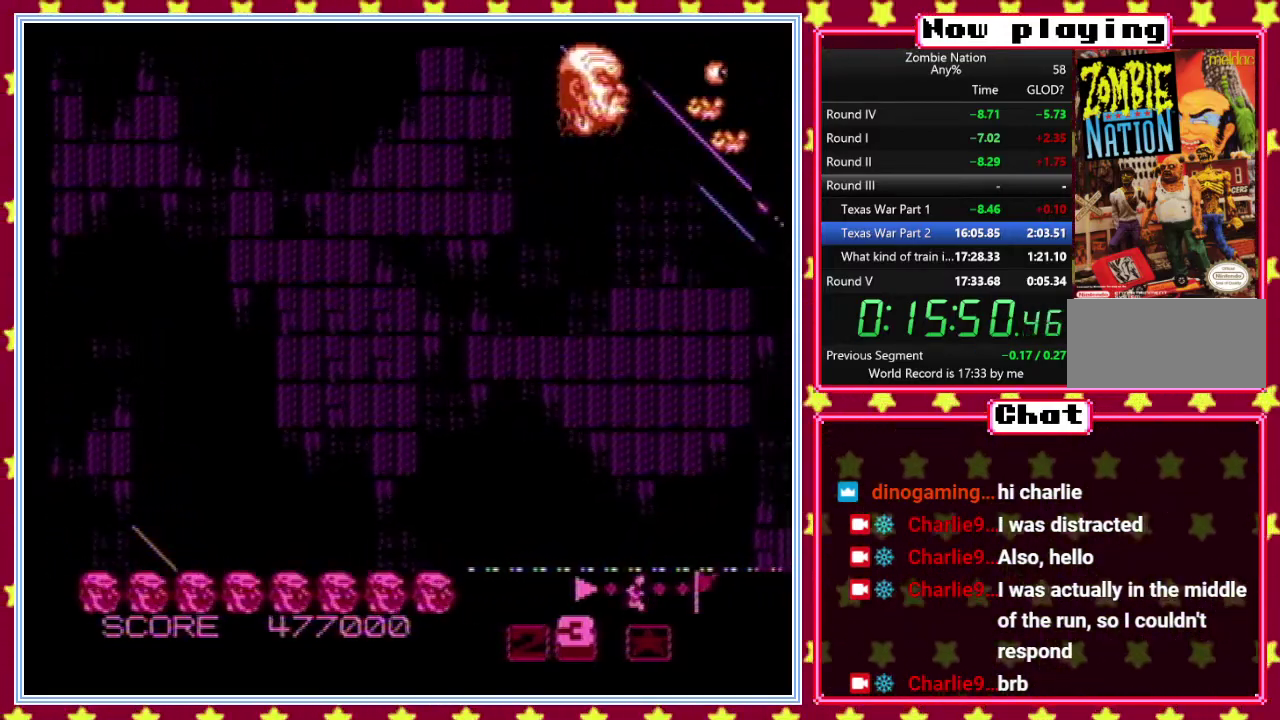
{"buttons": ["B", "DPAD_UP"], "events": []}
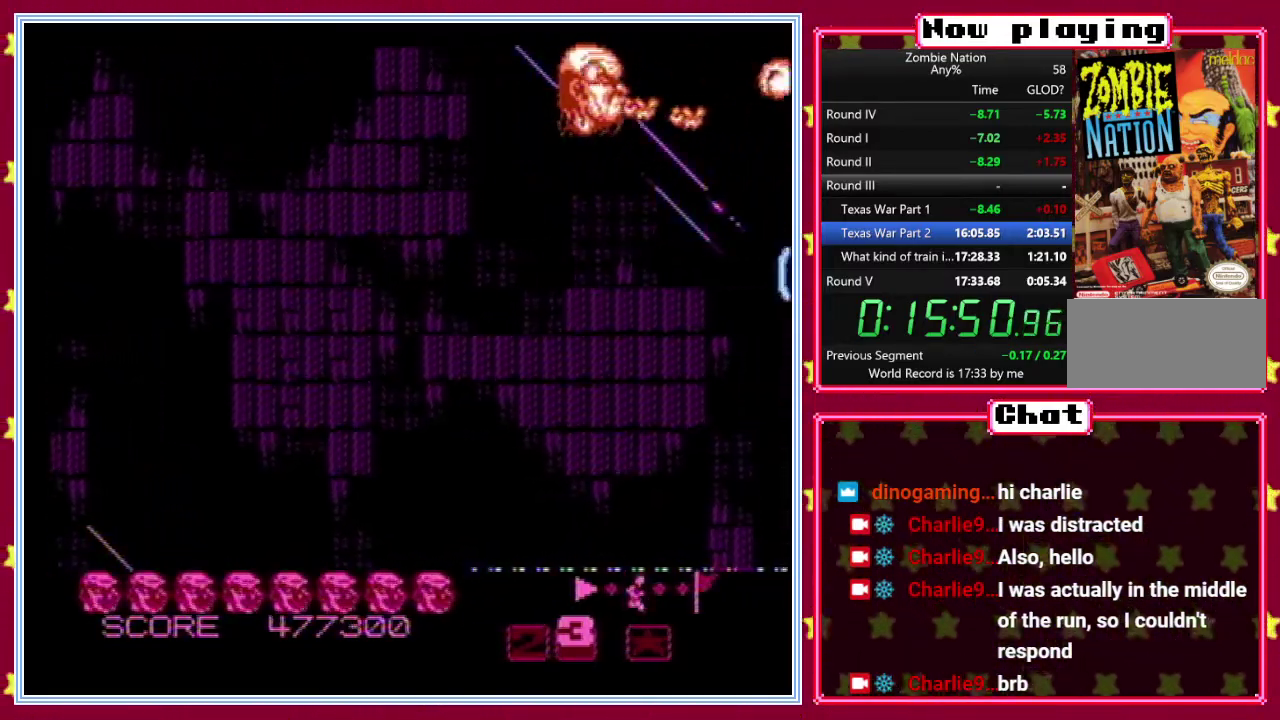
{"buttons": ["DPAD_DOWN"], "events": [[67, "DPAD_UP", "up"], [100, "B", "up"], [100, "DPAD_DOWN", "down"]]}
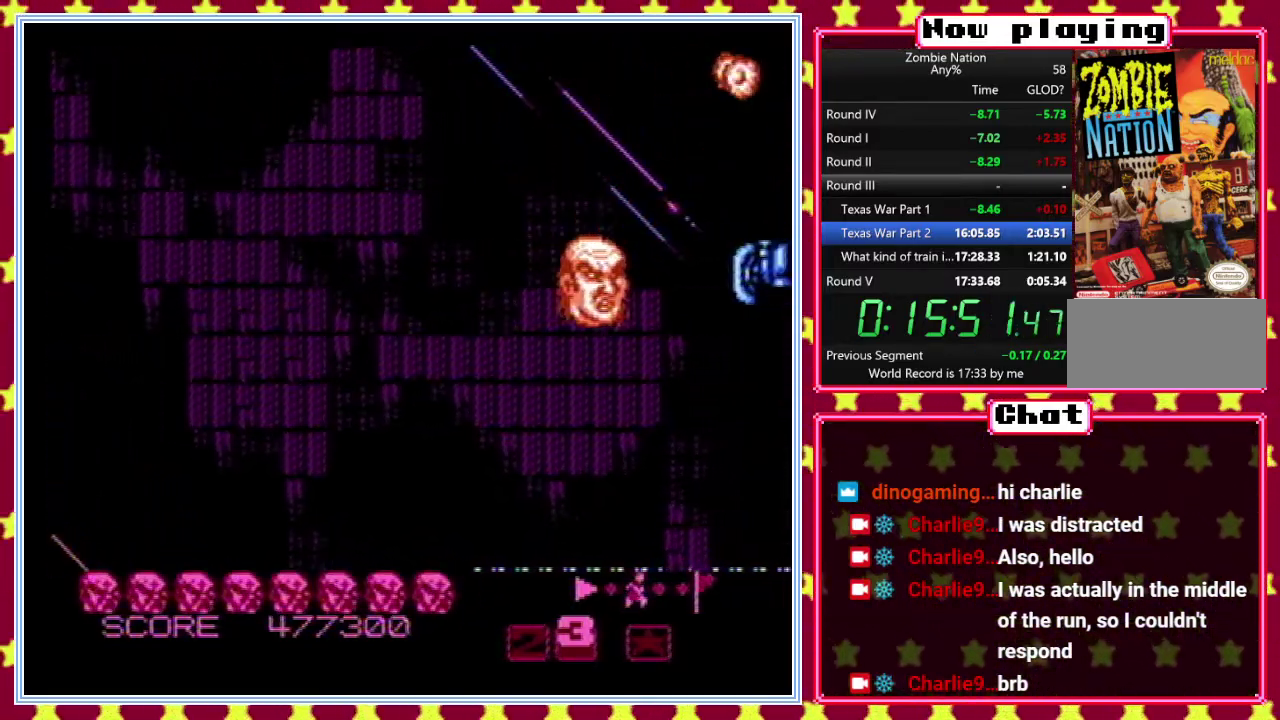
{"buttons": ["DPAD_DOWN"], "events": []}
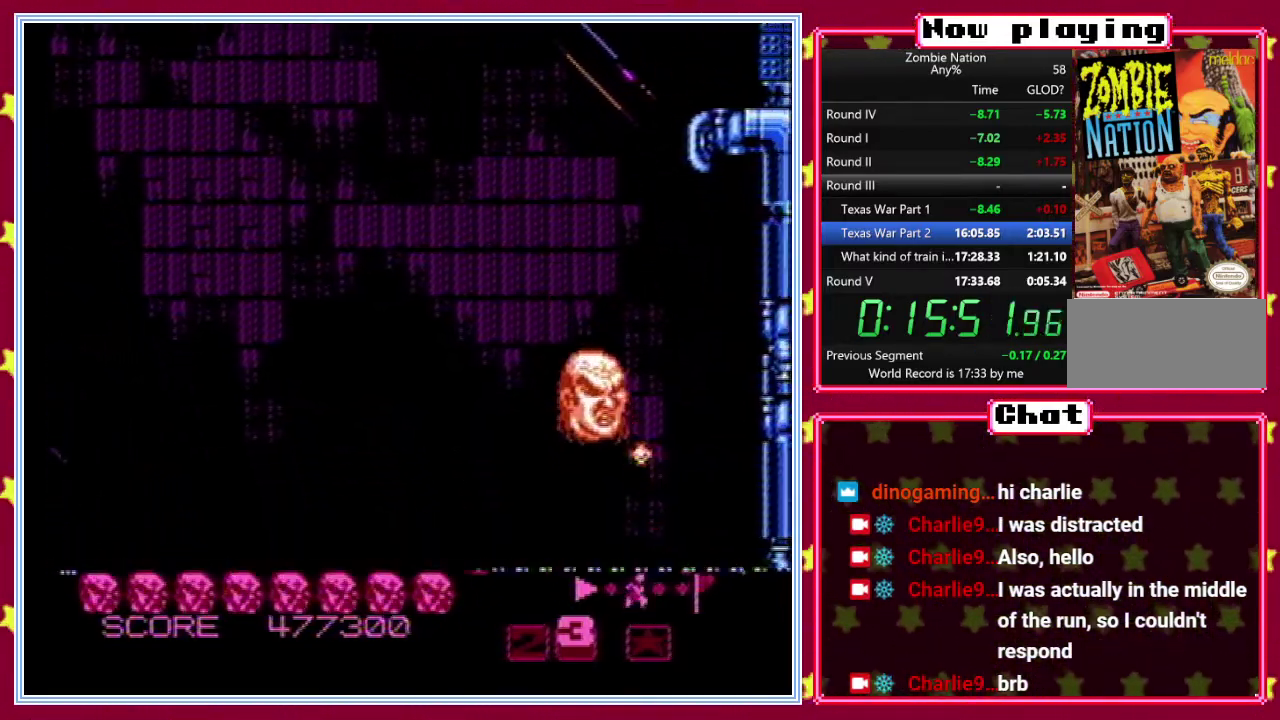
{"buttons": ["B", "DPAD_DOWN"], "events": [[150, "DPAD_LEFT", "down"], [217, "DPAD_LEFT", "up"], [433, "B", "down"]]}
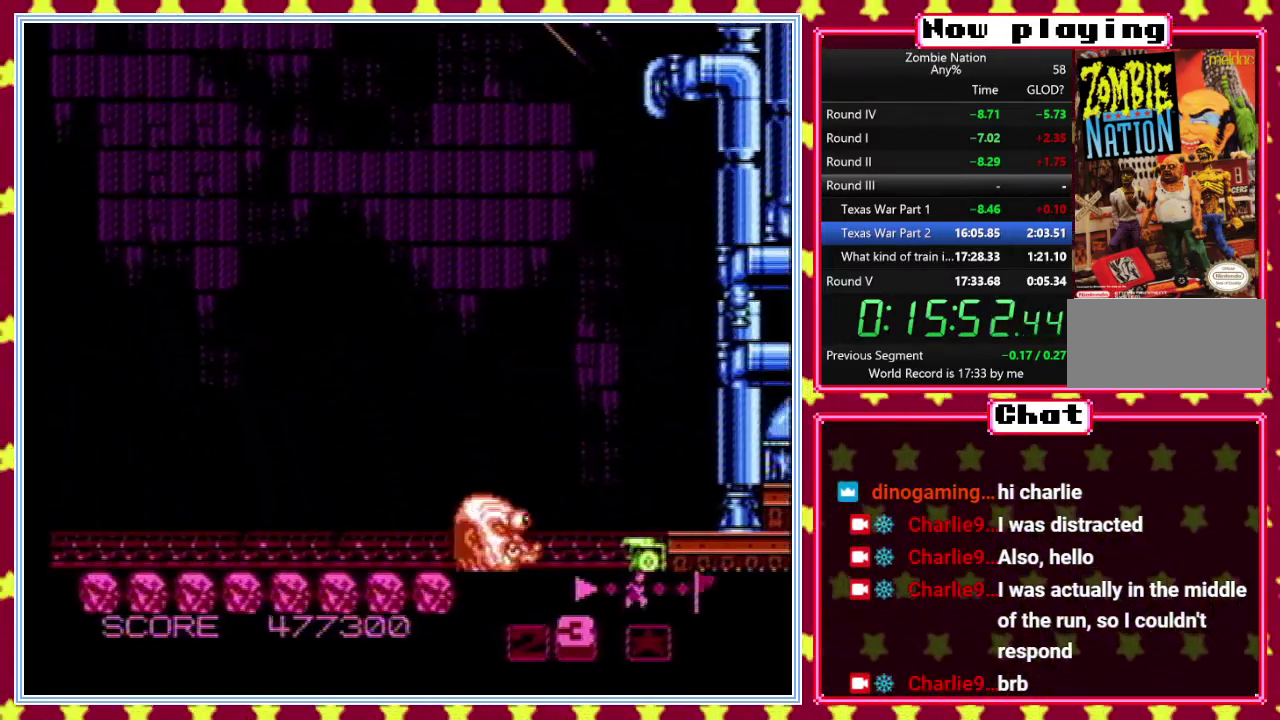
{"buttons": ["DPAD_LEFT"], "events": [[17, "B", "up"], [17, "DPAD_LEFT", "down"], [183, "DPAD_DOWN", "up"]]}
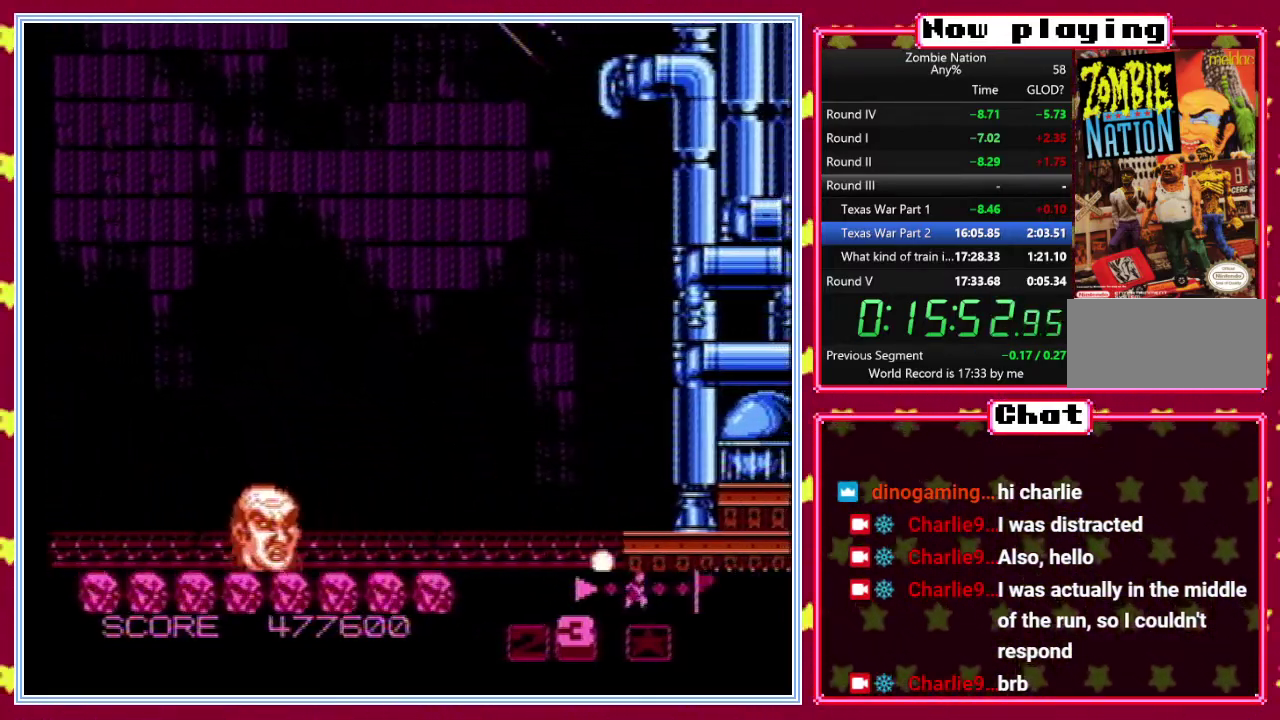
{"buttons": ["DPAD_LEFT"], "events": []}
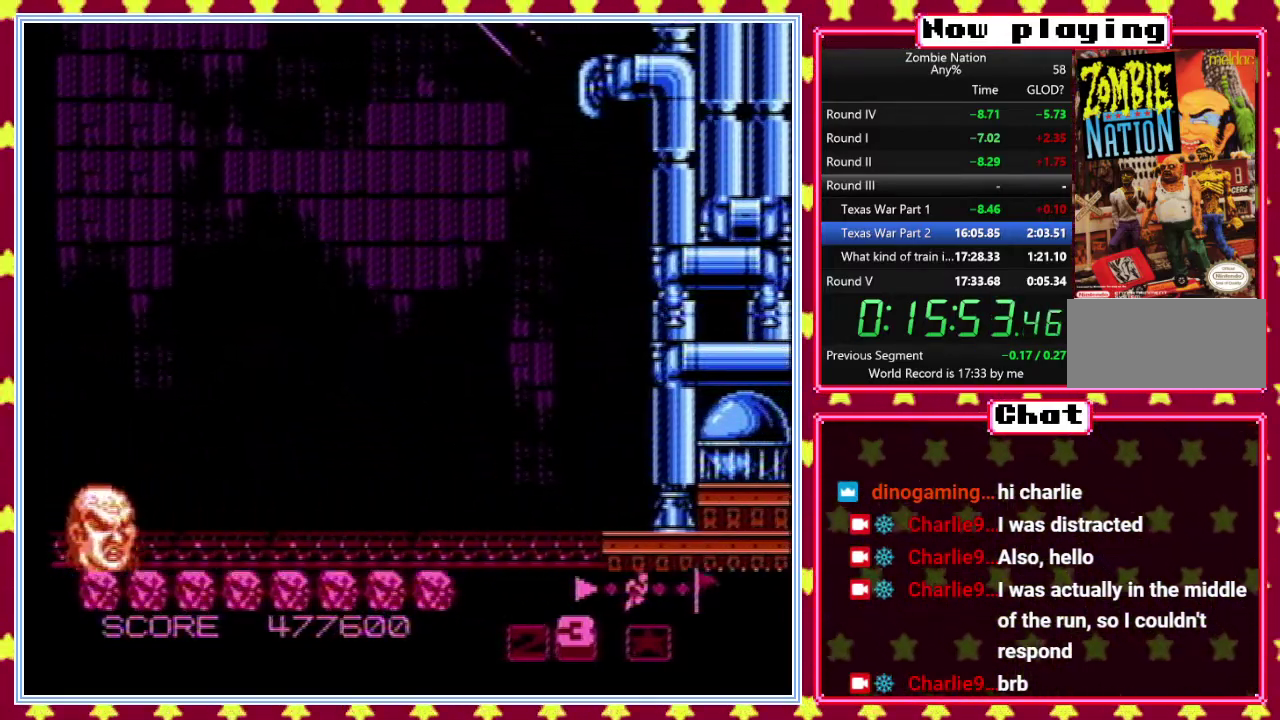
{"buttons": ["DPAD_DOWN"], "events": [[150, "DPAD_DOWN", "down"], [217, "DPAD_LEFT", "up"]]}
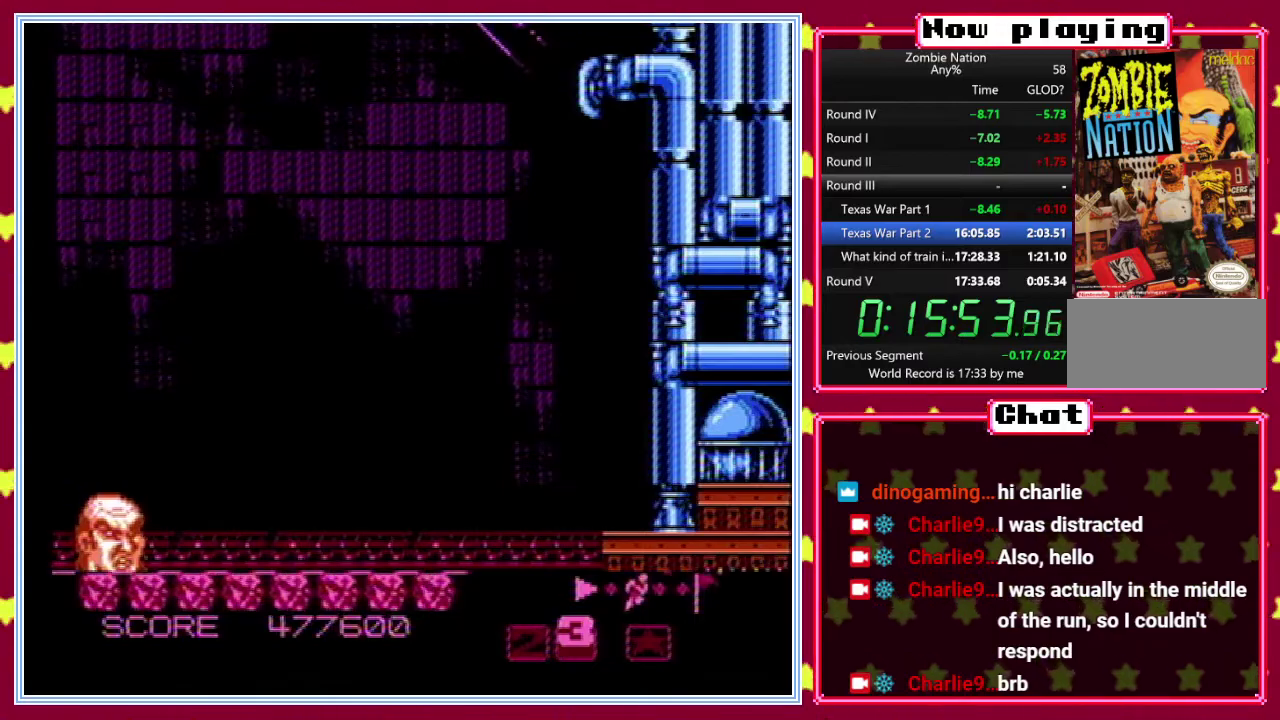
{"buttons": ["DPAD_DOWN"], "events": []}
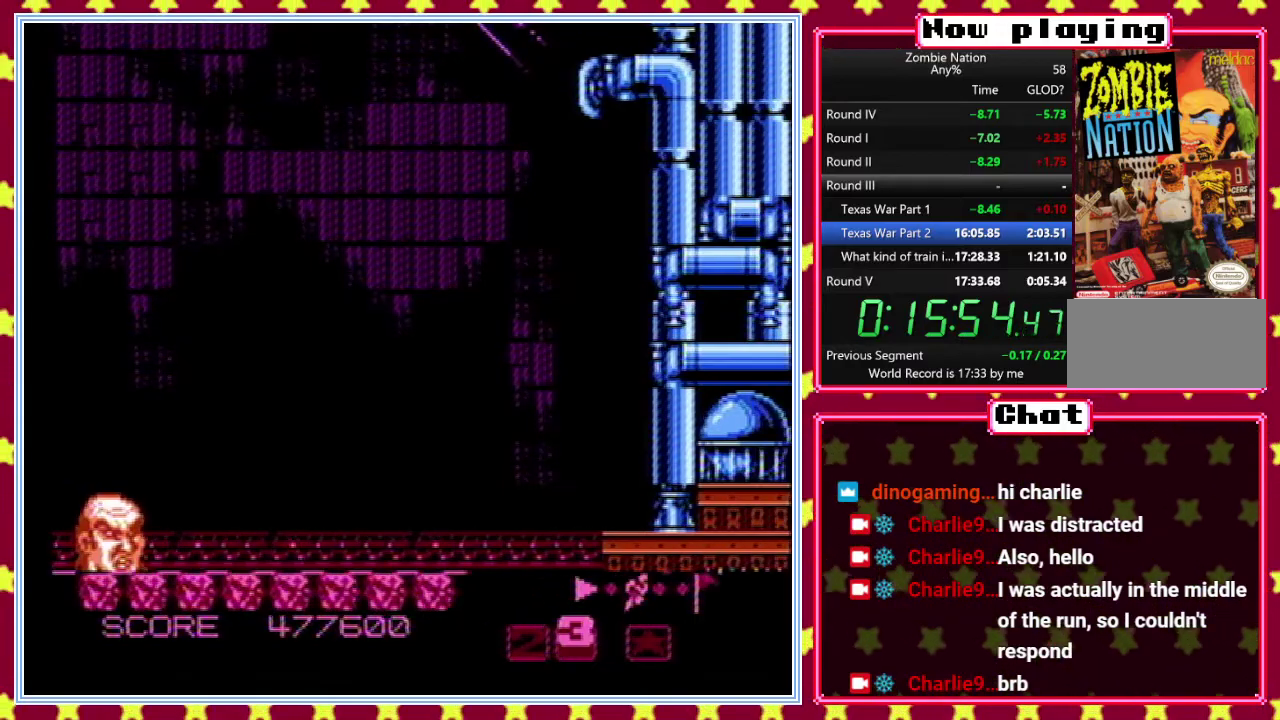
{"buttons": ["DPAD_DOWN"], "events": []}
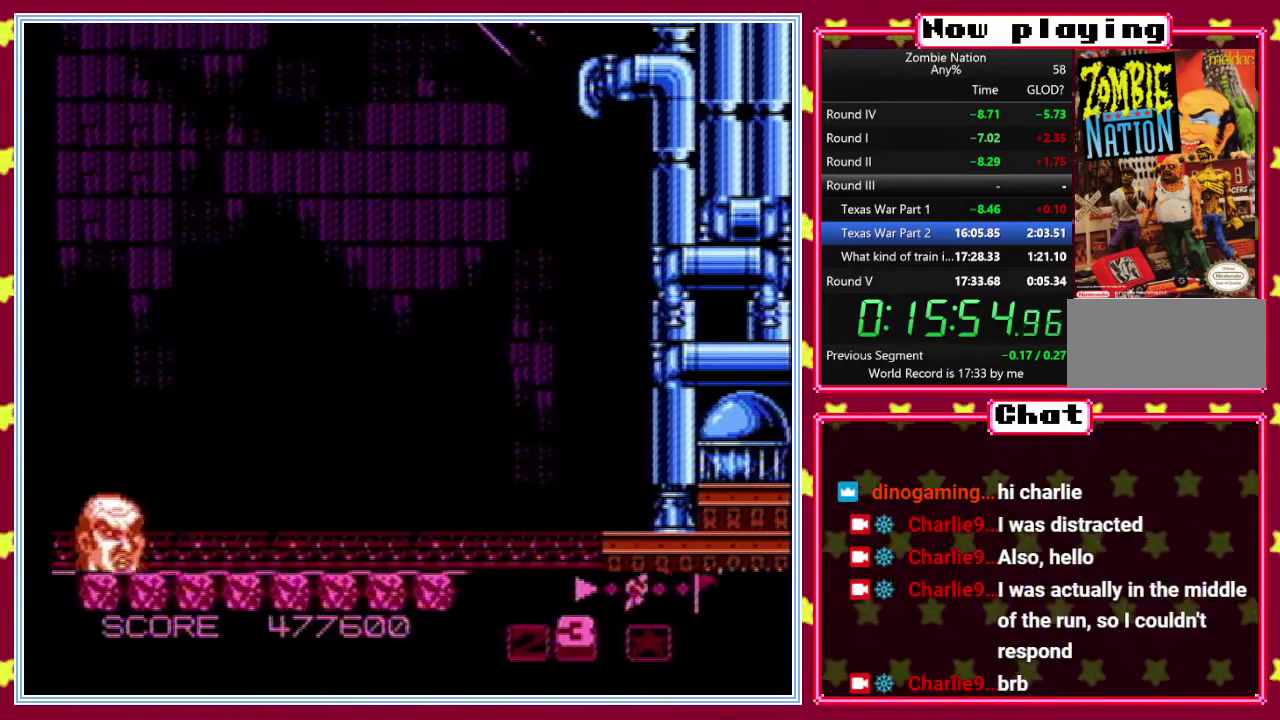
{"buttons": ["DPAD_DOWN"], "events": []}
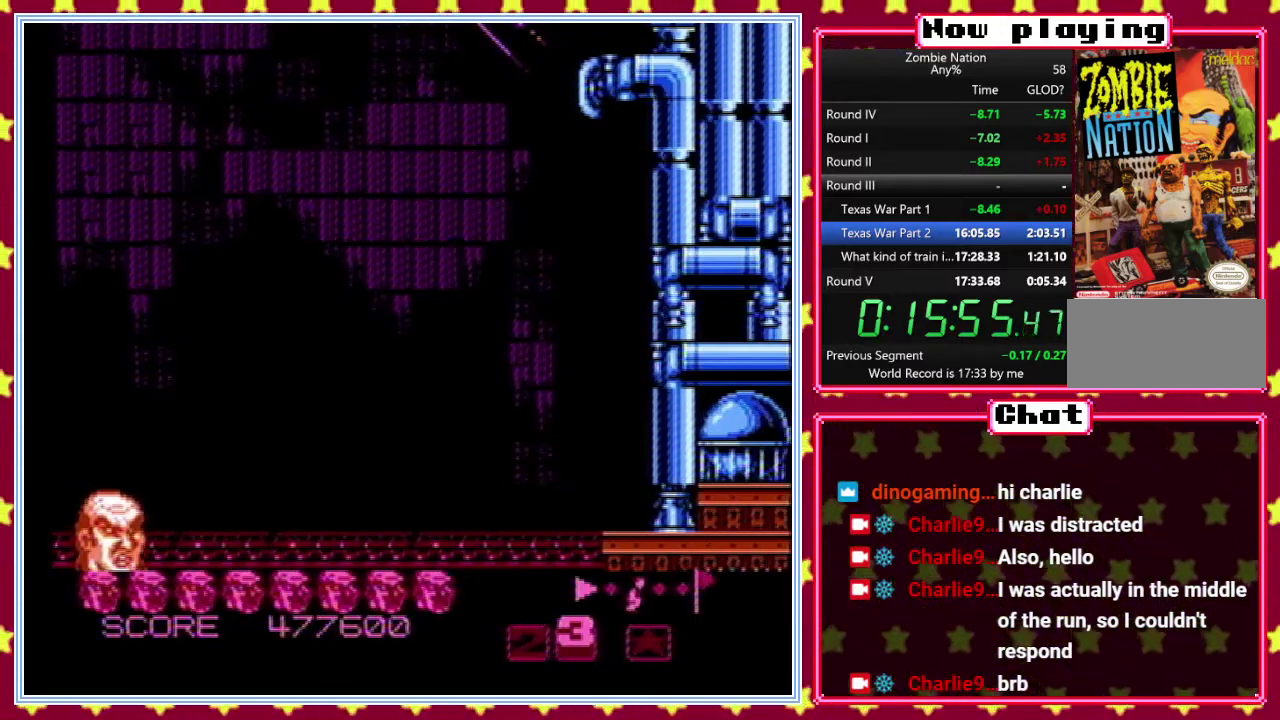
{"buttons": ["B", "DPAD_DOWN"], "events": [[50, "B", "down"]]}